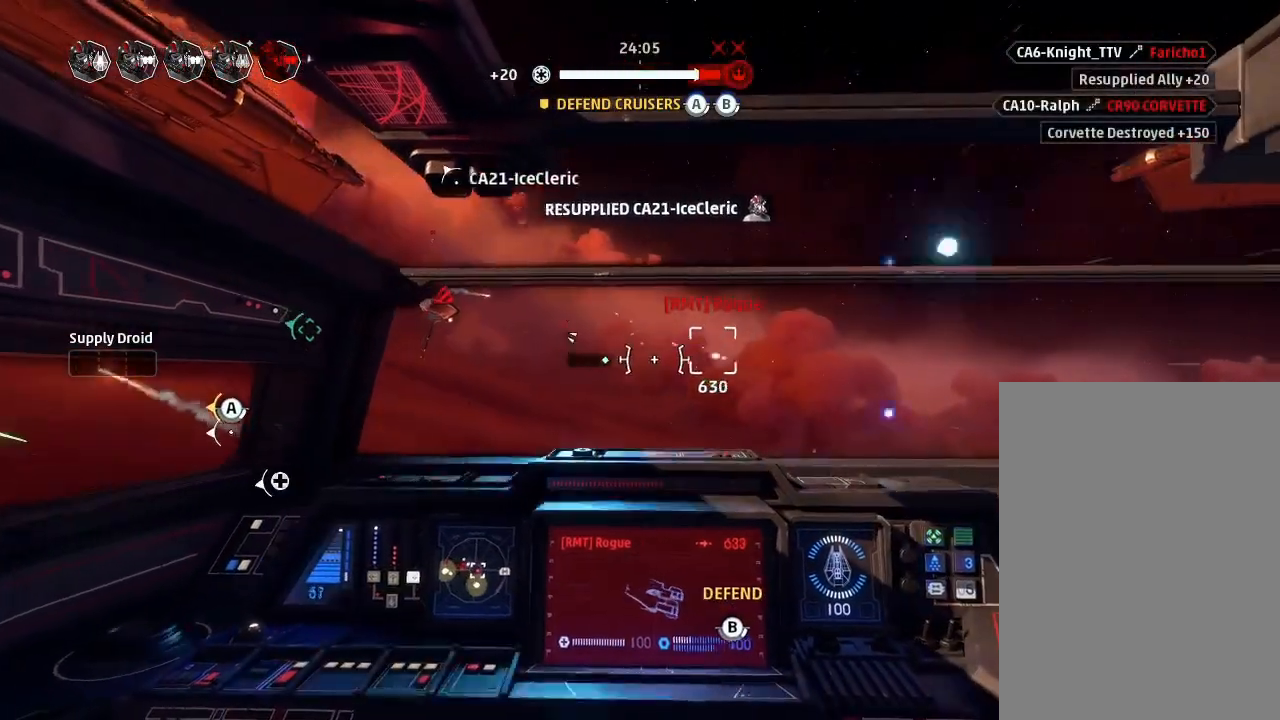
Gameplay with keyboard and mouse; each line is a JSON object with the keys held at the frame after it. "events" lists presses ("down") and releases ("up") of "acknowledge", "ai", "boost", "chaff", "drift", "engines", "escape", "leftaux", "objective", "pingtarget", "regroup", "rightaux", "shields", "shields2", "squad", "tab", "targetattacker", "telesystem", "weapons", "weapons2" and "weapons3" between this image and that frame as [ms after this image, input, new state], when the widget could be followed in between. No other keys are recorded. "mouse_move" is the direction in which the mouse moves at that frame (one of eight, or "still"), when it could be read. Mouse buttons are not recorded. Key names are as the overlay labels them; some are game actions (e.g. jump) rather than physical keys.
{"keys": ["drift"], "mouse_move": "still", "events": []}
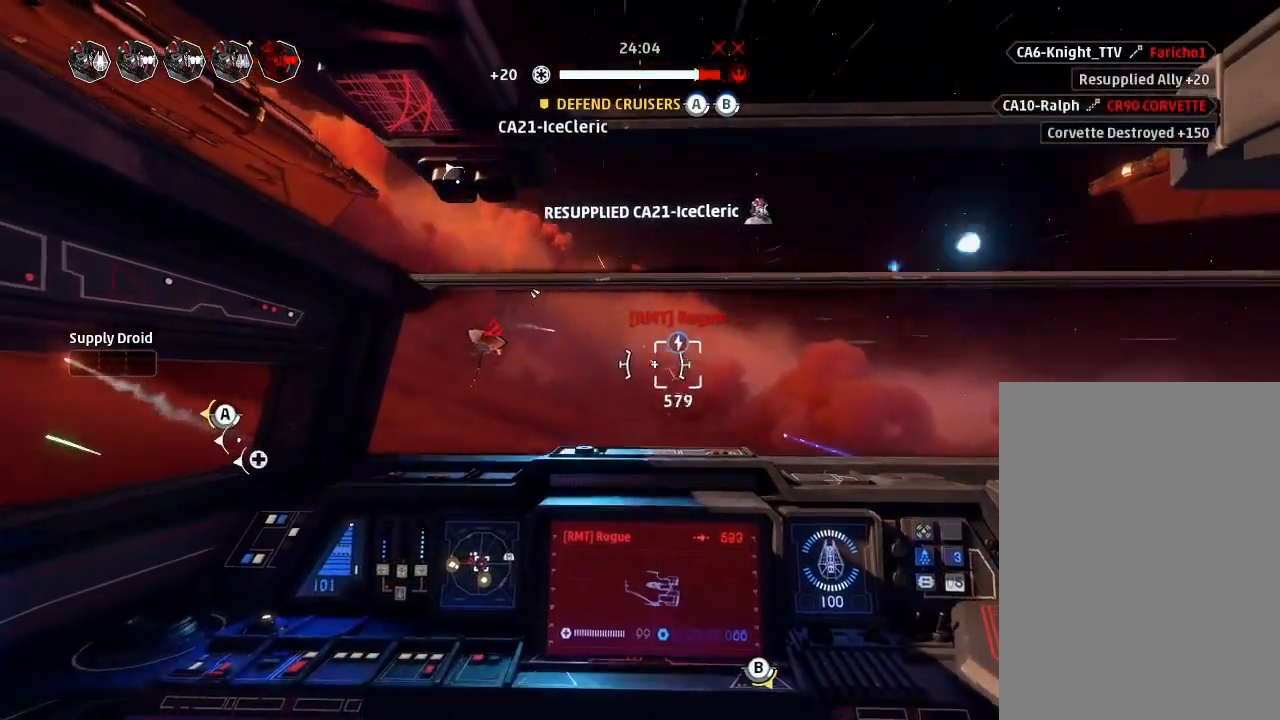
{"keys": ["drift"], "mouse_move": "still", "events": []}
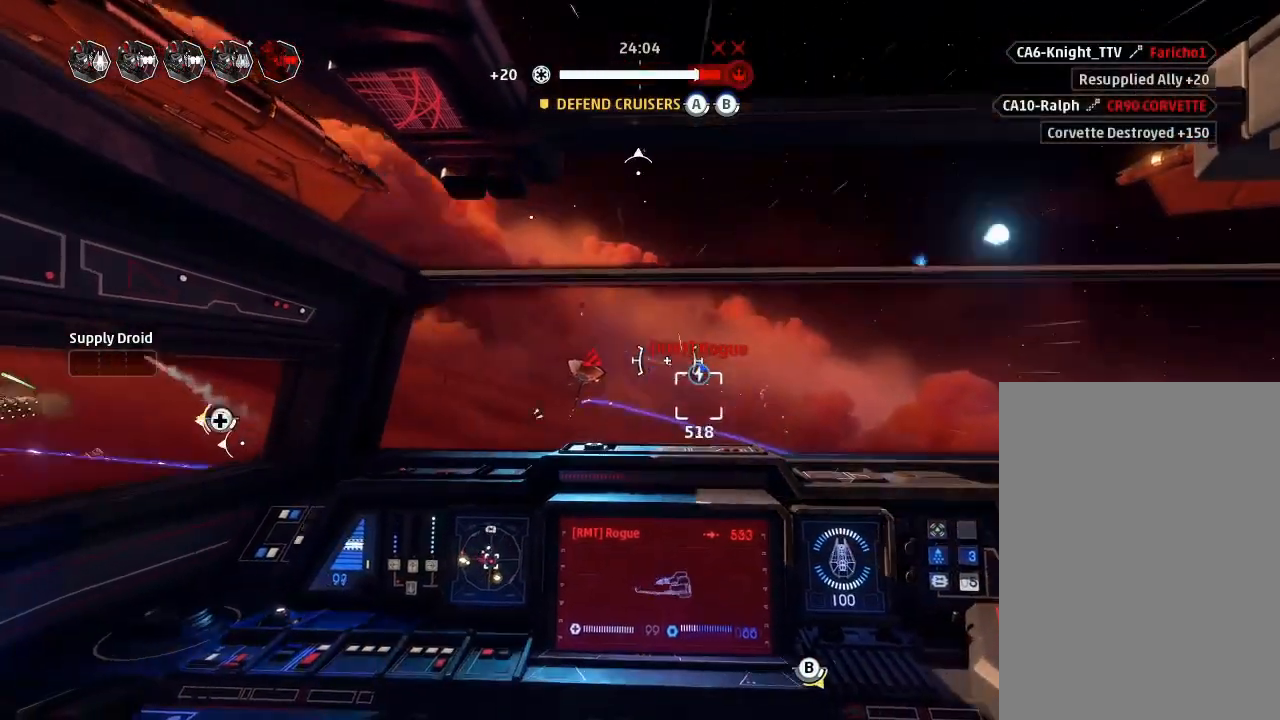
{"keys": ["drift"], "mouse_move": "still", "events": []}
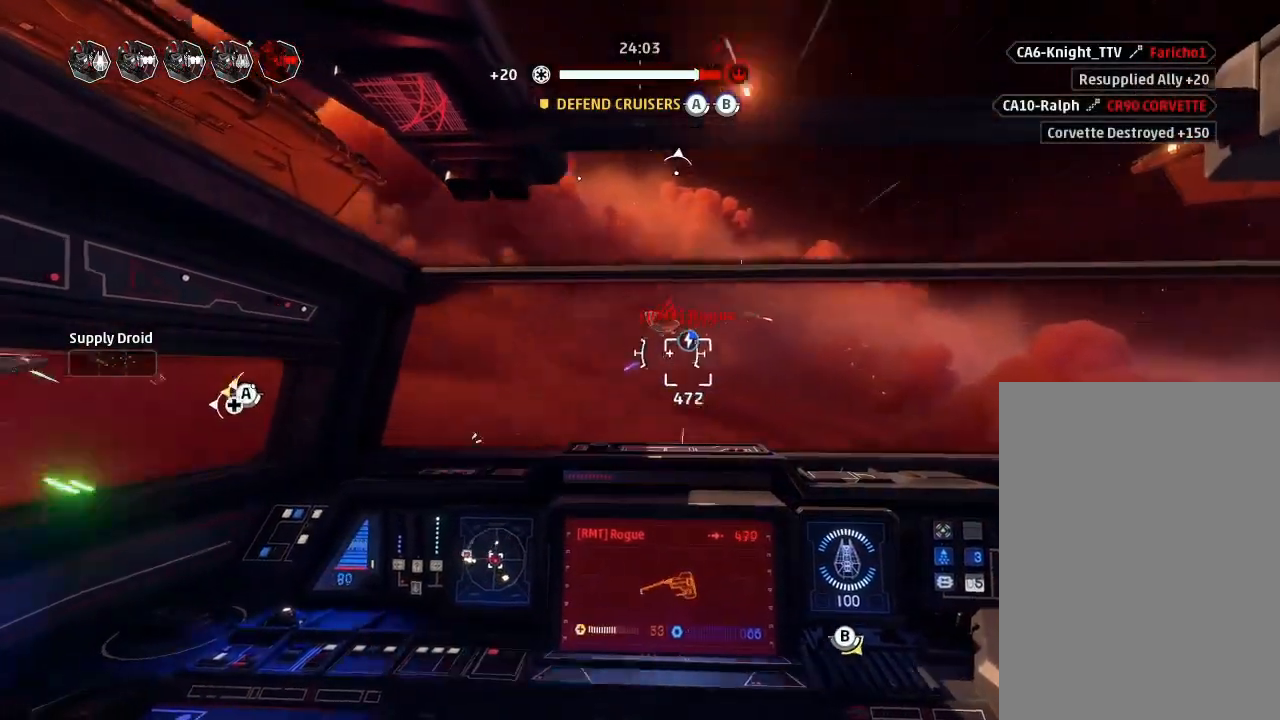
{"keys": ["drift"], "events": []}
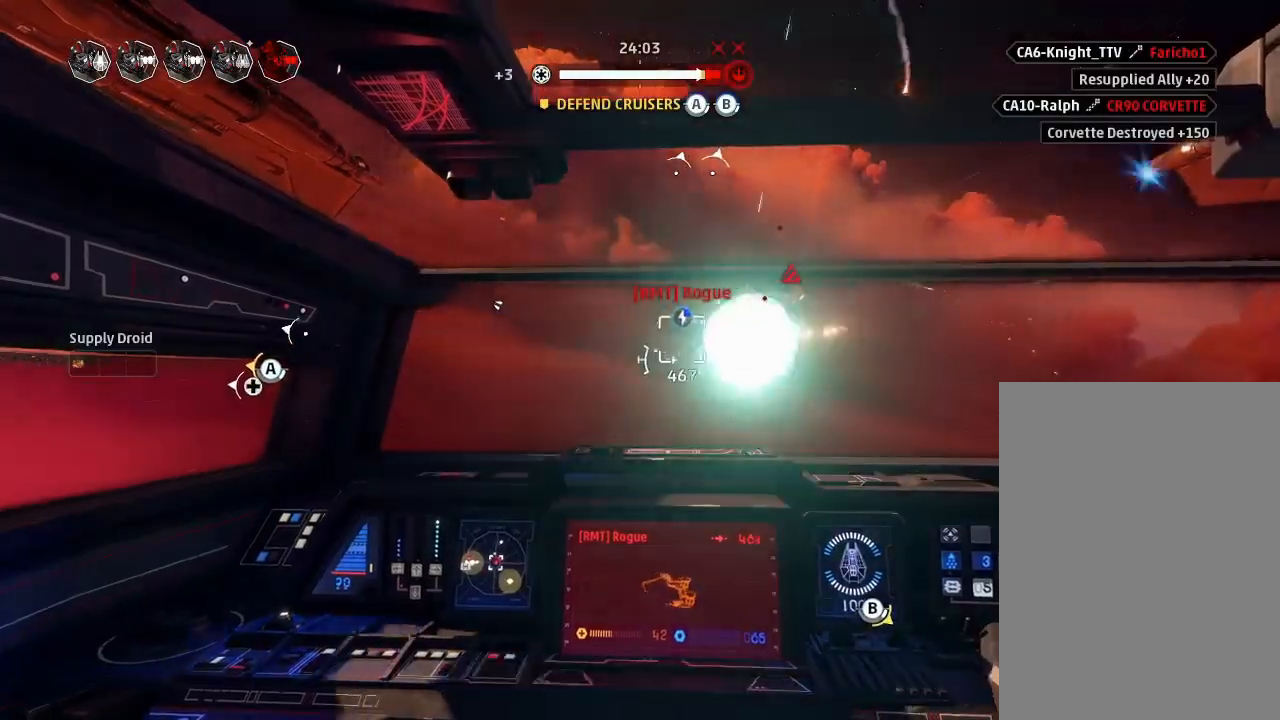
{"keys": ["boost", "drift"], "mouse_move": "still", "events": [[266, "drift", "up"], [300, "weapons2", "down"], [333, "boost", "down"], [366, "shields2", "down"], [466, "shields2", "up"], [466, "weapons2", "up"], [500, "drift", "down"]]}
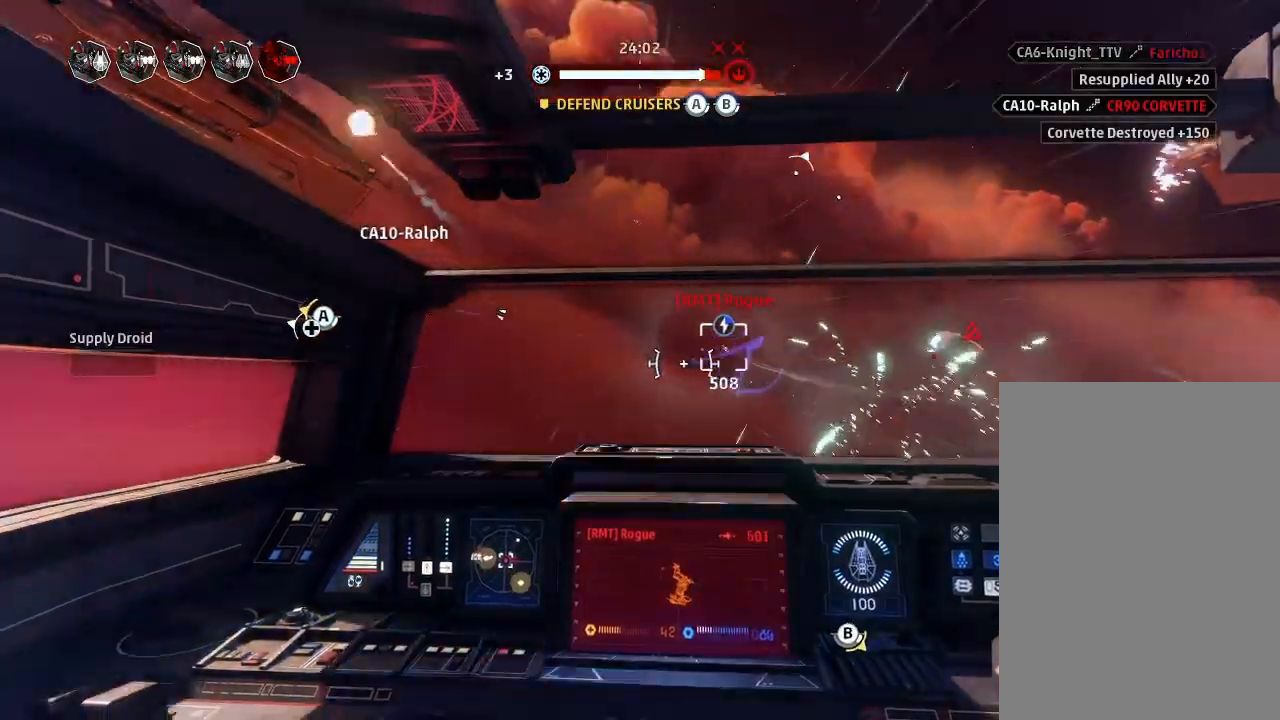
{"keys": ["drift"], "mouse_move": "still", "events": [[33, "boost", "up"], [133, "weapons", "down"], [200, "engines", "down"], [233, "weapons", "up"], [300, "engines", "up"]]}
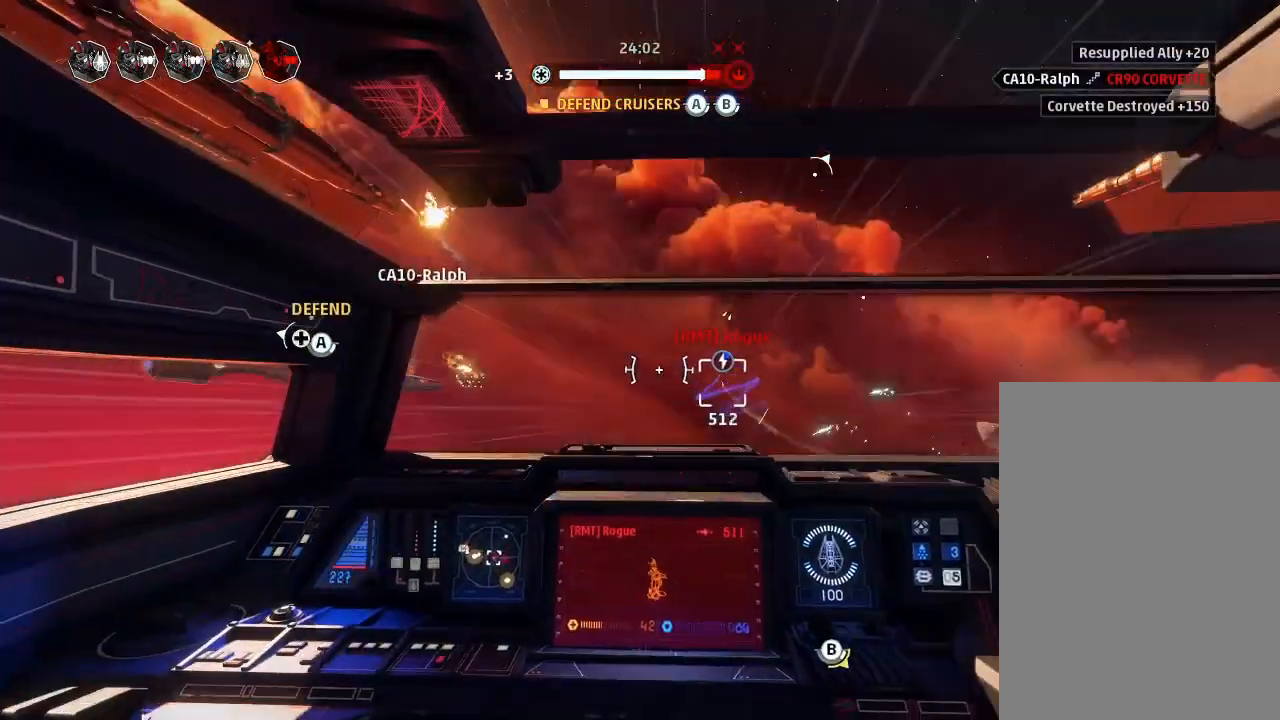
{"keys": ["drift"], "mouse_move": "still", "events": []}
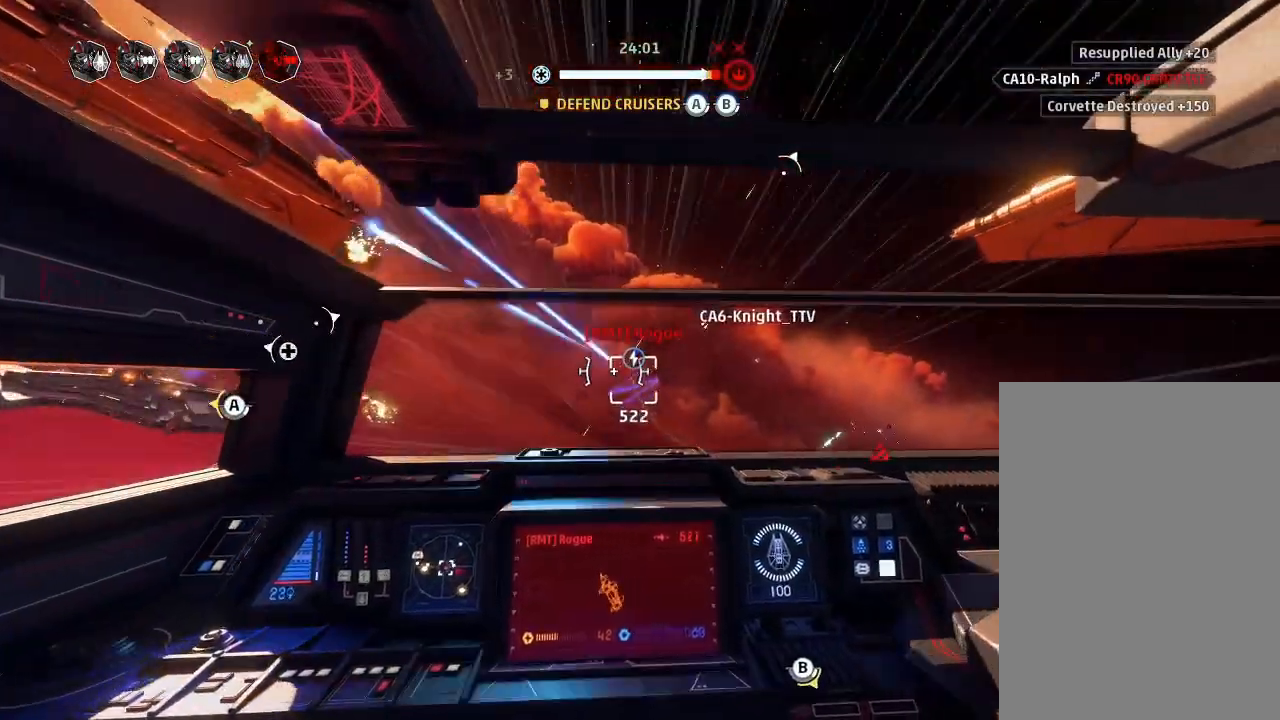
{"keys": ["drift"], "mouse_move": "still", "events": []}
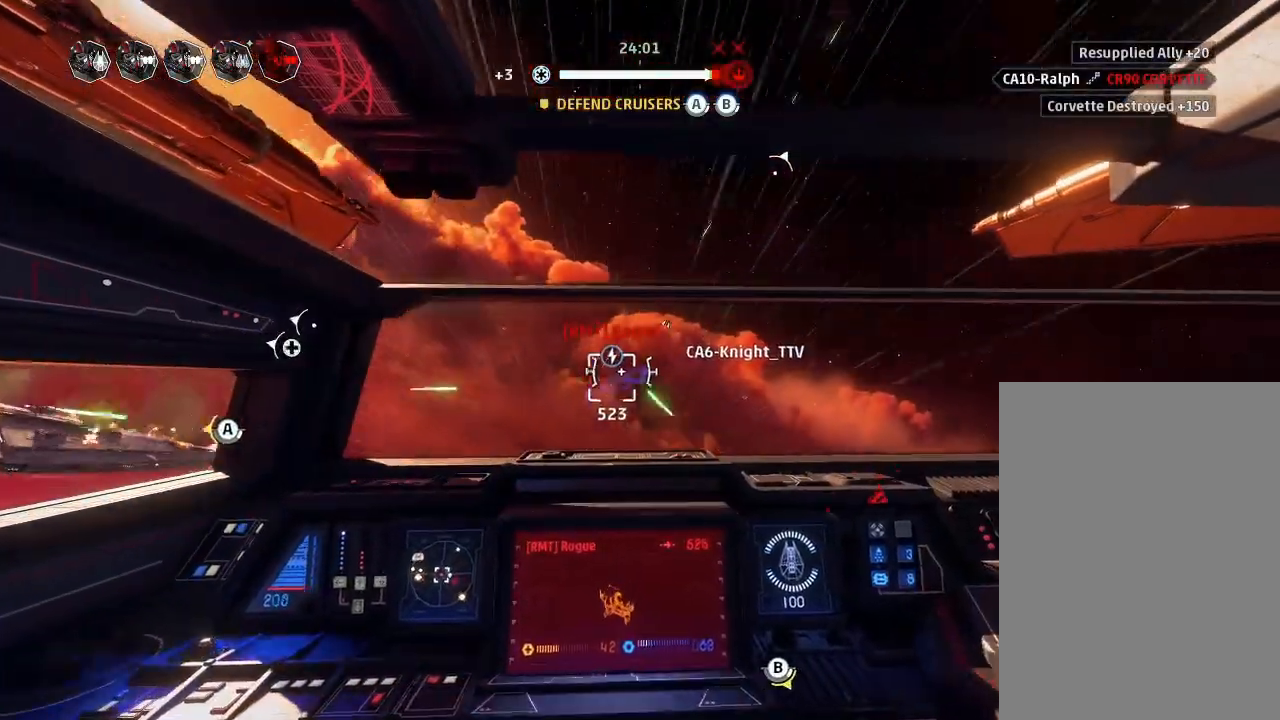
{"keys": ["drift"], "mouse_move": "still", "events": []}
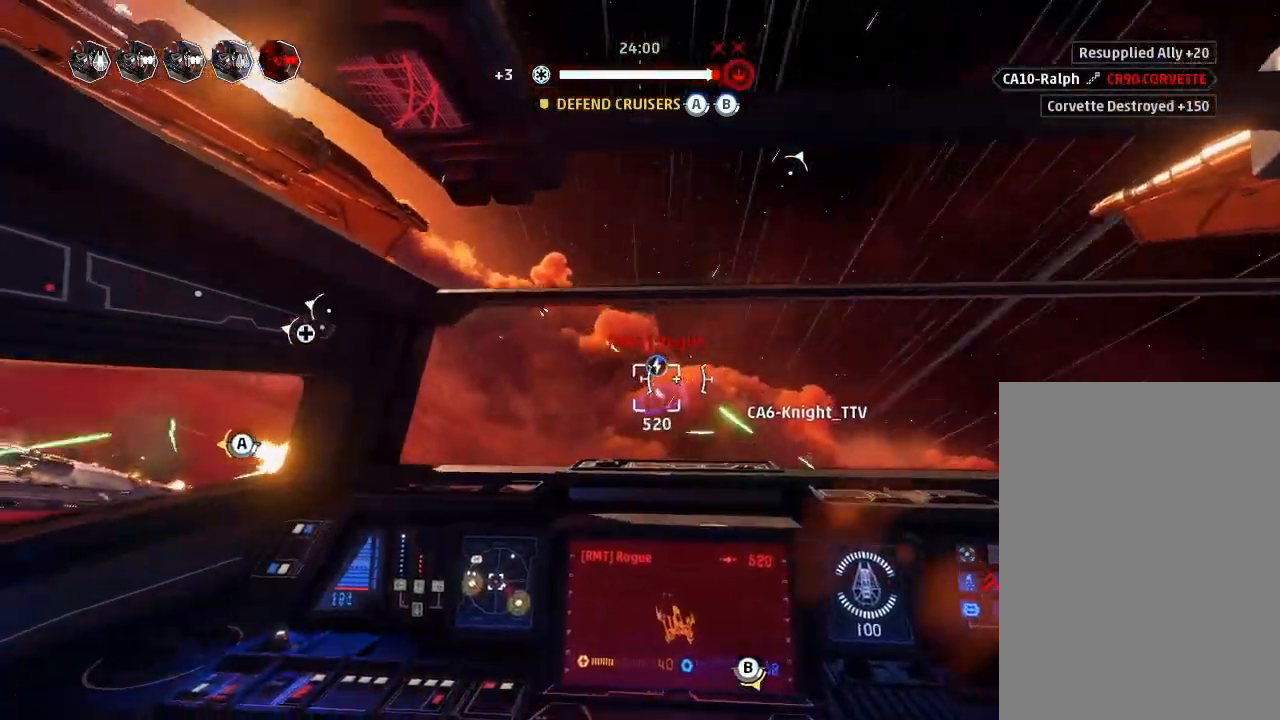
{"keys": ["drift", "weapons"], "mouse_move": "still", "events": [[66, "weapons2", "down"], [100, "drift", "up"], [133, "boost", "down"], [166, "shields2", "down"], [266, "weapons2", "up"], [300, "drift", "down"], [300, "shields2", "up"], [333, "boost", "up"], [433, "weapons", "down"]]}
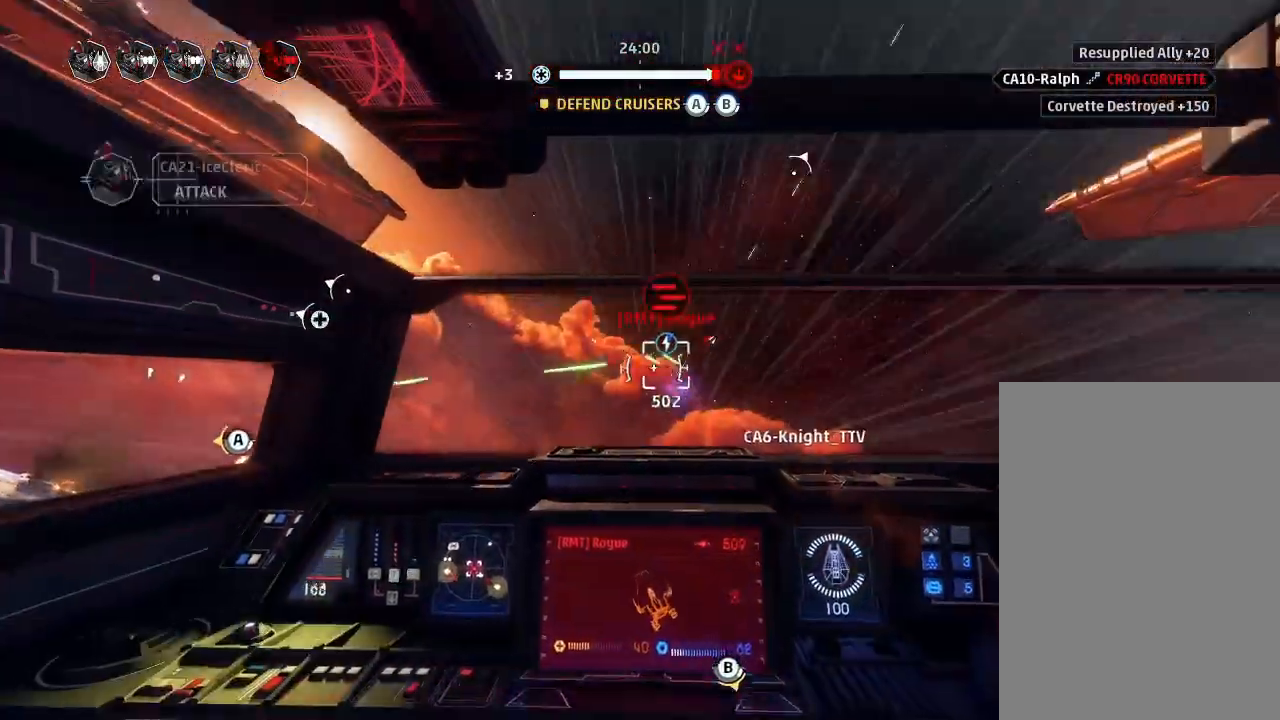
{"keys": ["drift"], "mouse_move": "still", "events": [[33, "engines", "down"], [33, "weapons", "up"], [100, "engines", "up"]]}
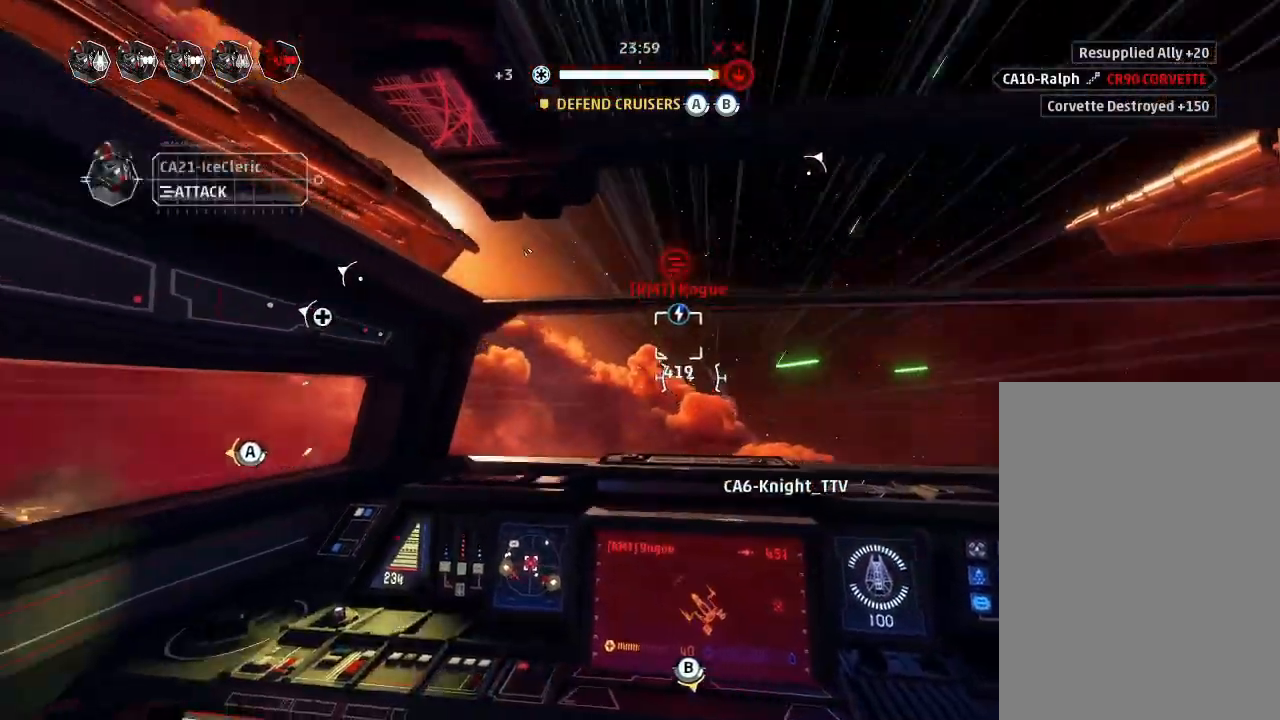
{"keys": ["drift"], "mouse_move": "down", "events": []}
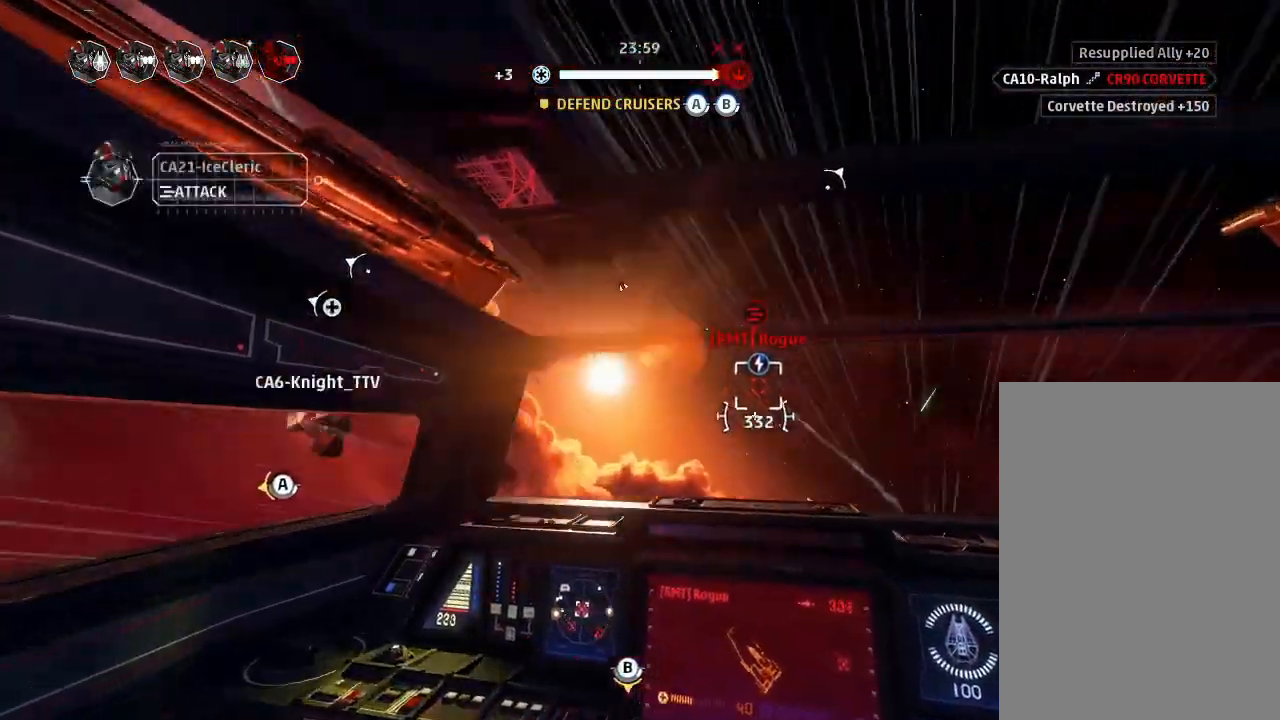
{"keys": ["drift"], "mouse_move": "left", "events": []}
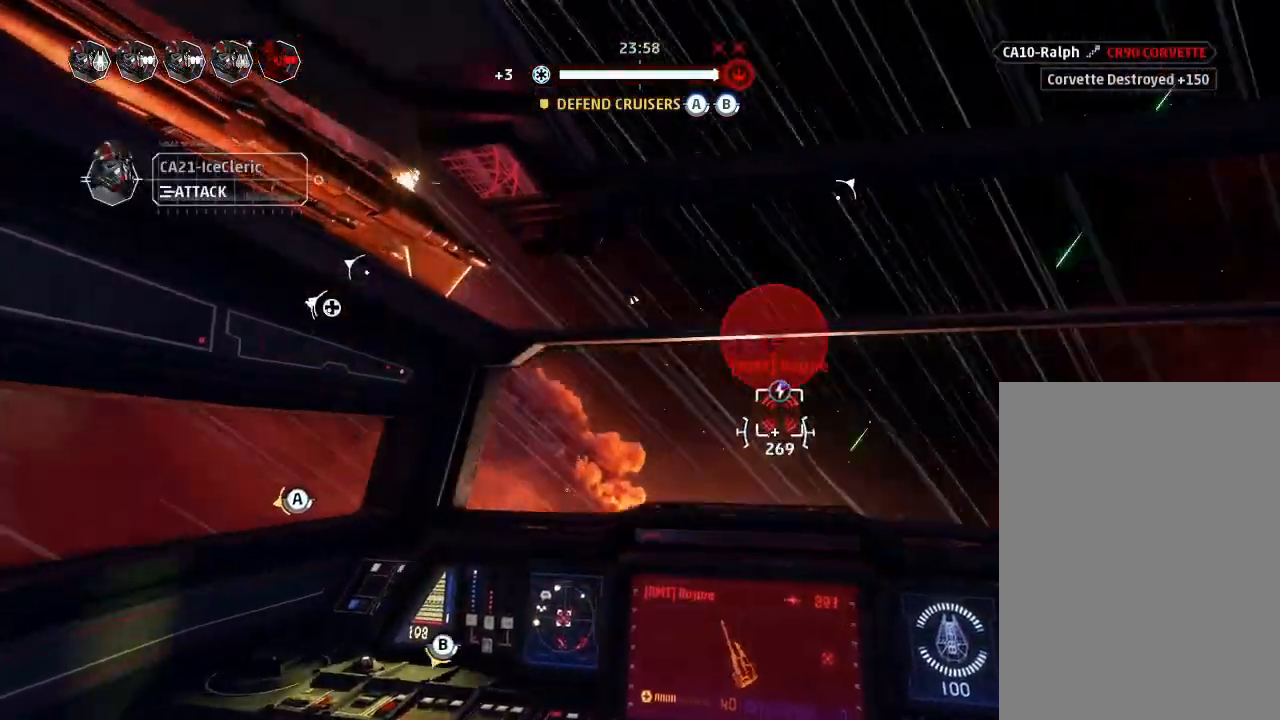
{"keys": ["drift"], "mouse_move": "still", "events": []}
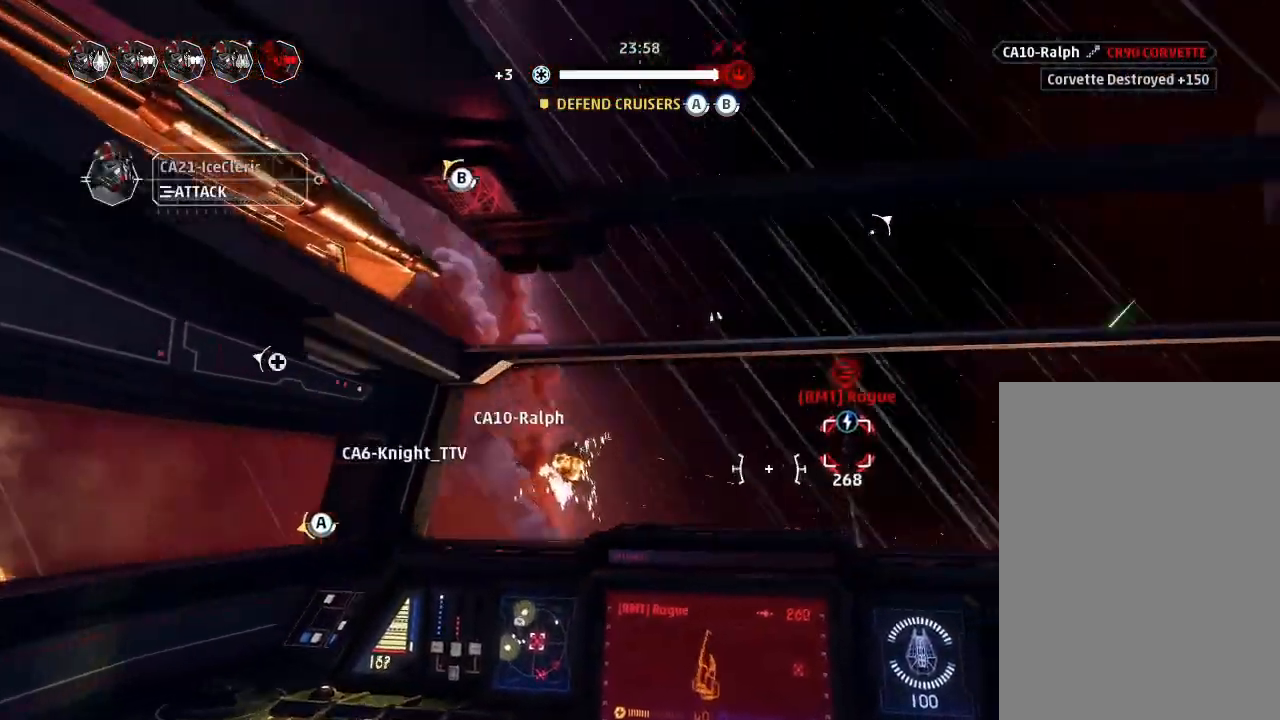
{"keys": ["drift"], "mouse_move": "still", "events": [[200, "drift", "up"], [233, "weapons2", "down"], [300, "boost", "down"], [333, "shields2", "down"], [433, "weapons2", "up"], [466, "drift", "down"], [466, "shields2", "up"], [500, "boost", "up"]]}
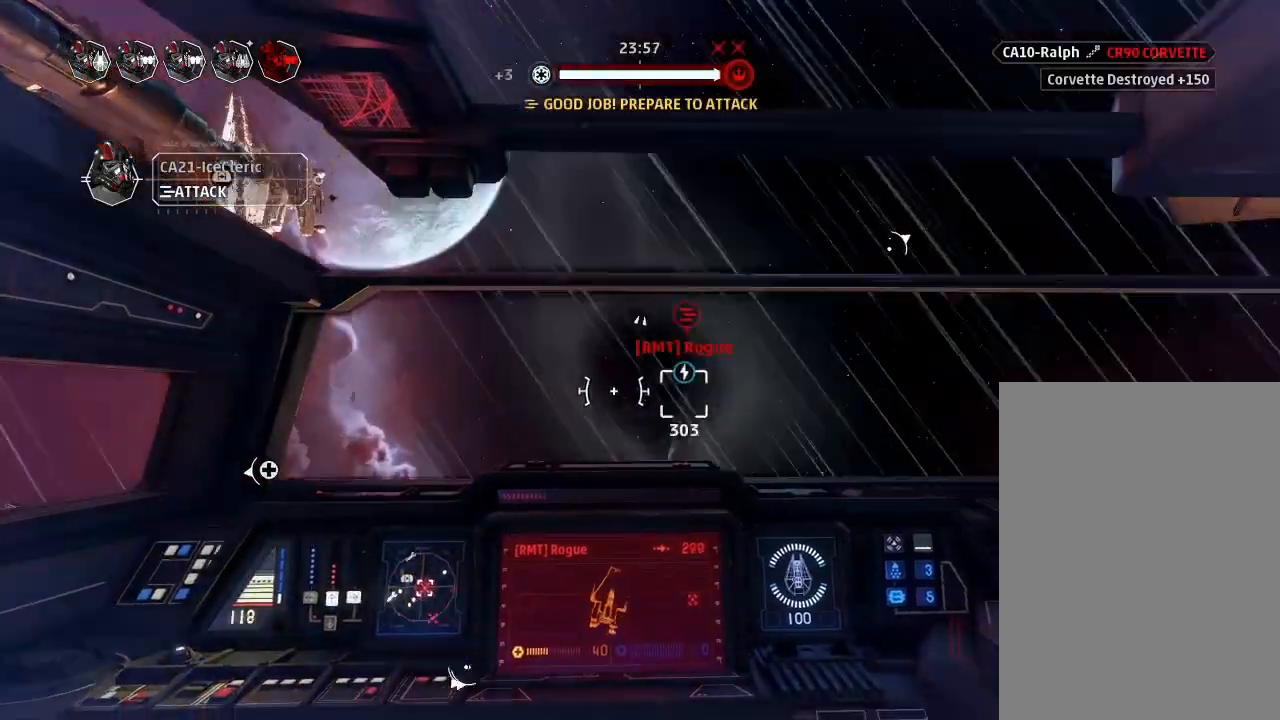
{"keys": ["drift"], "mouse_move": "still", "events": [[100, "weapons", "down"], [133, "engines", "down"], [133, "weapons", "up"], [233, "engines", "up"]]}
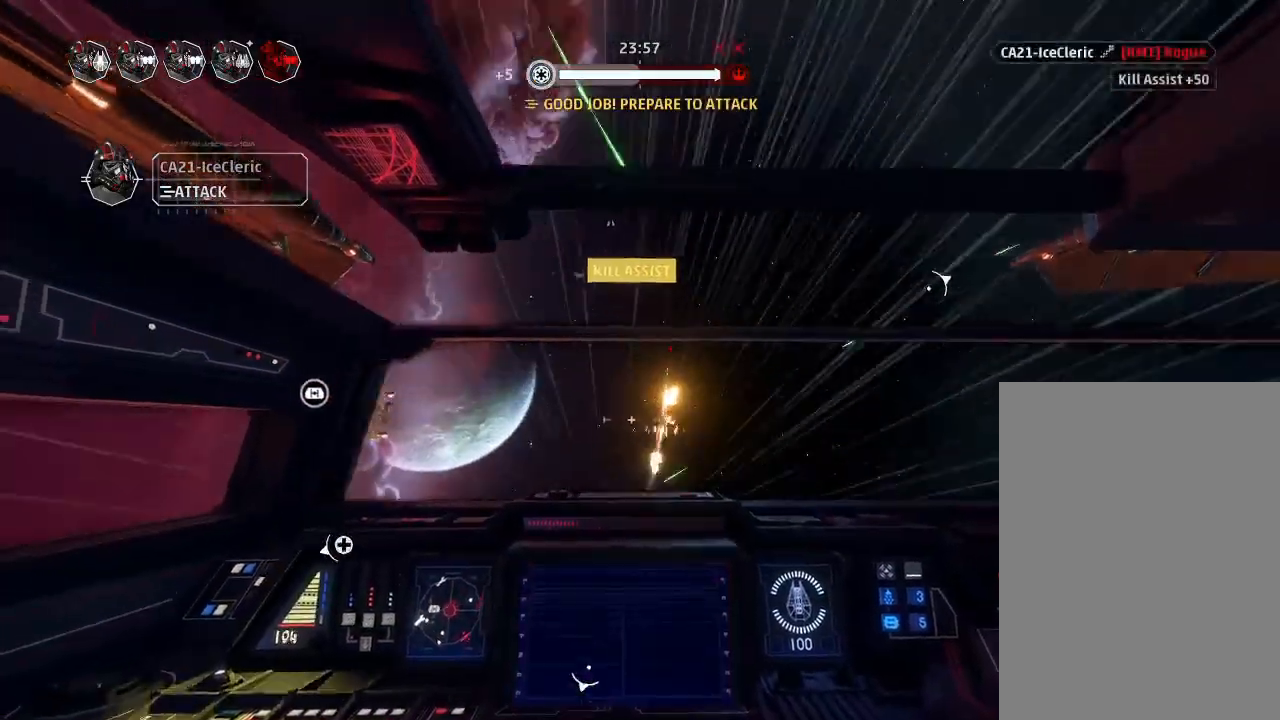
{"keys": ["drift"], "mouse_move": "still", "events": []}
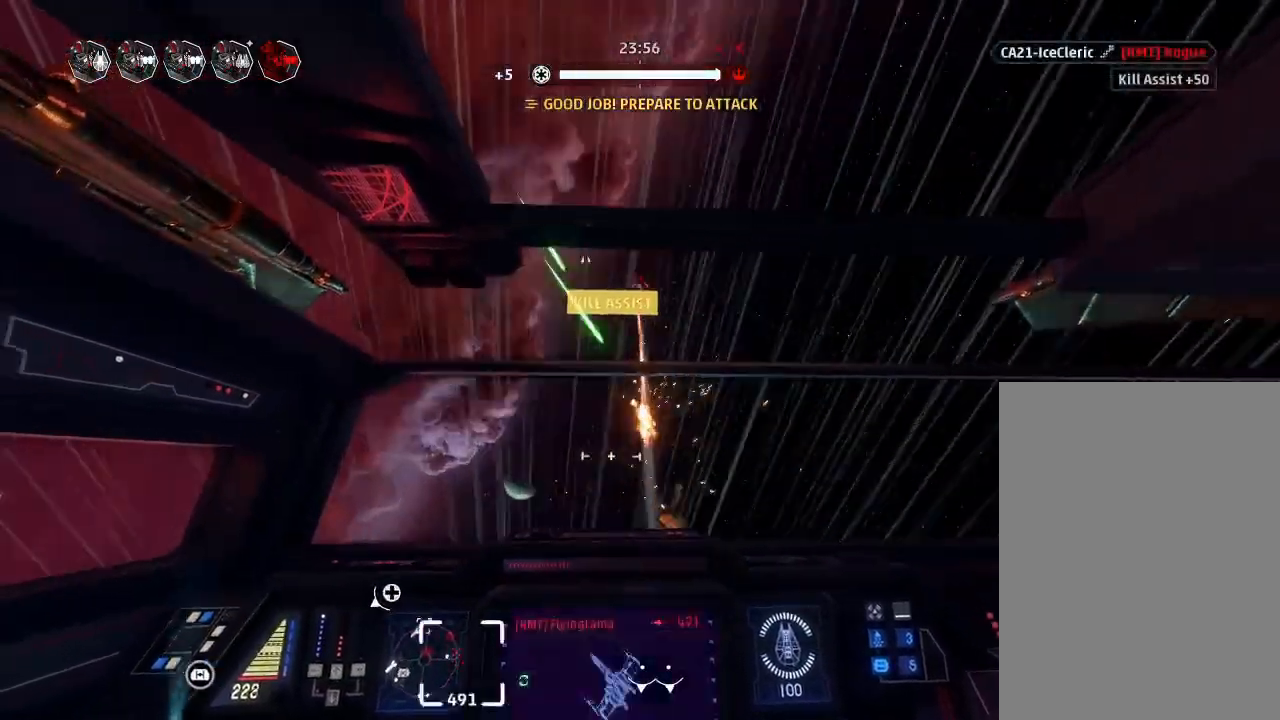
{"keys": ["drift"], "events": []}
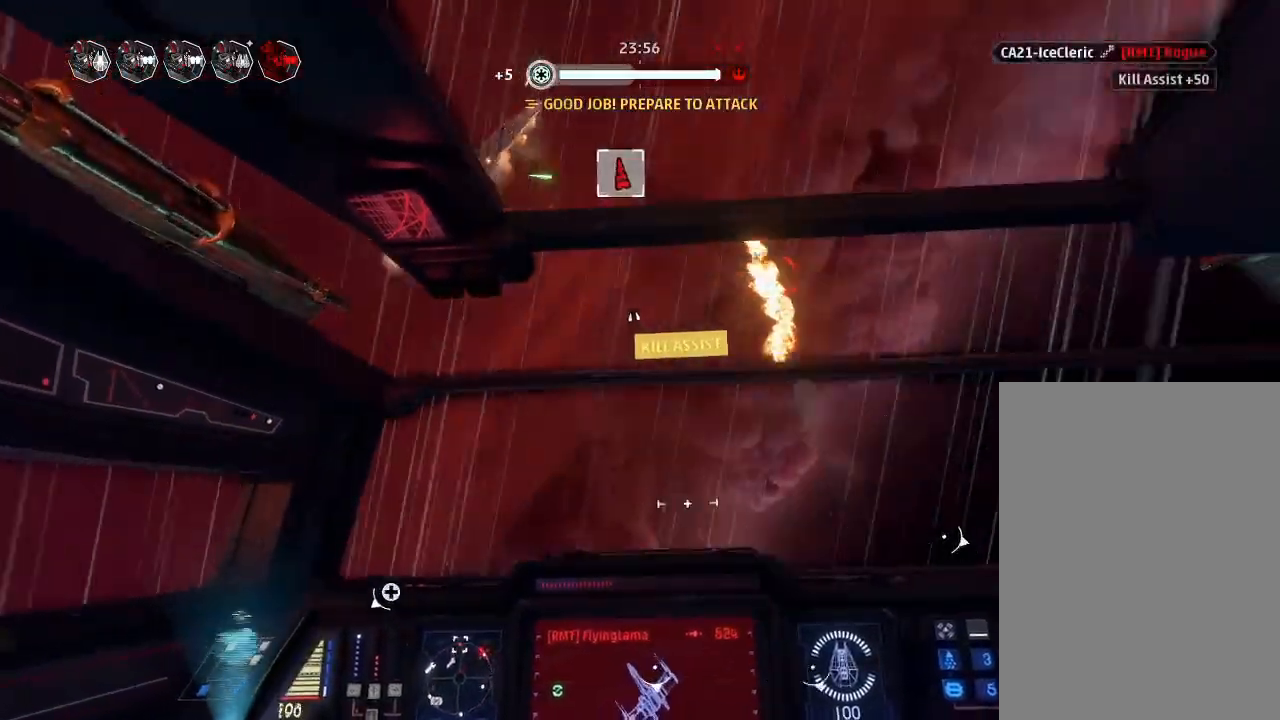
{"keys": ["drift"], "mouse_move": "still", "events": [[100, "drift", "up"], [200, "weapons2", "down"], [233, "boost", "down"], [233, "shields2", "down"], [366, "drift", "down"], [400, "boost", "up"], [400, "weapons2", "up"], [433, "shields2", "up"]]}
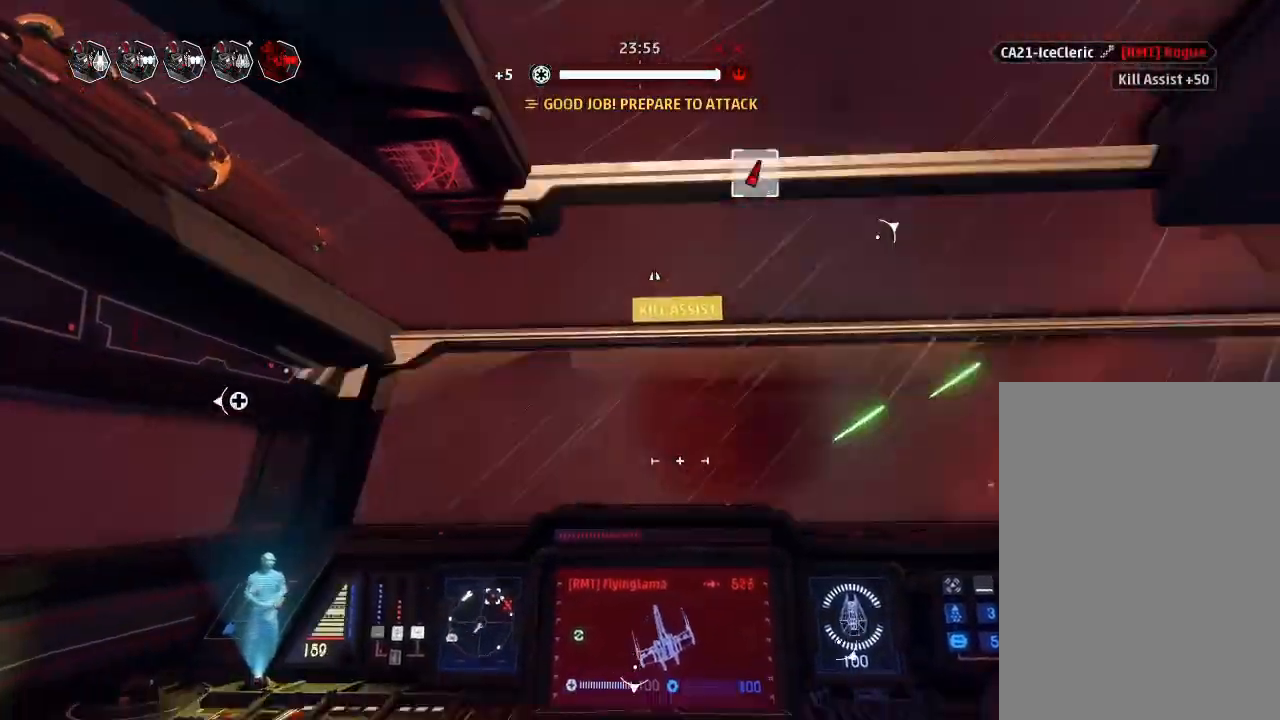
{"keys": ["drift"], "mouse_move": "still", "events": [[66, "drift", "up"], [233, "drift", "down"], [300, "weapons", "down"], [400, "engines", "down"], [400, "weapons", "up"], [500, "engines", "up"]]}
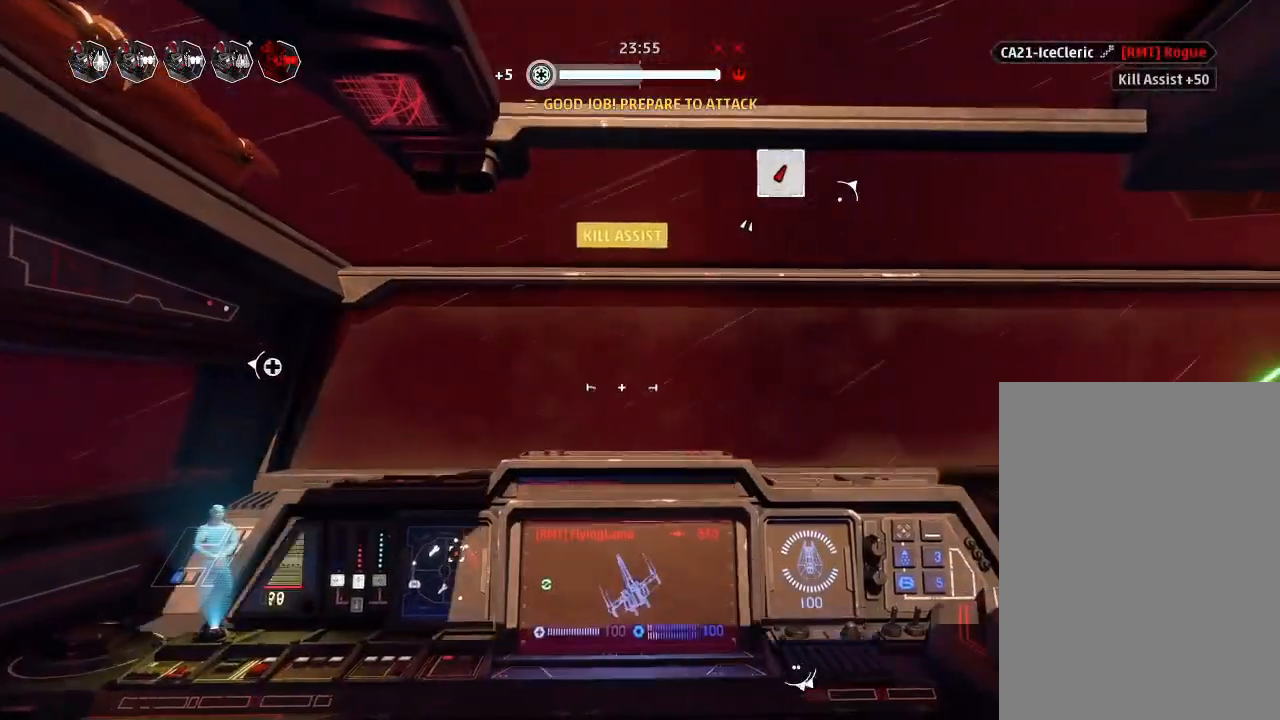
{"keys": ["drift"], "mouse_move": "up", "events": []}
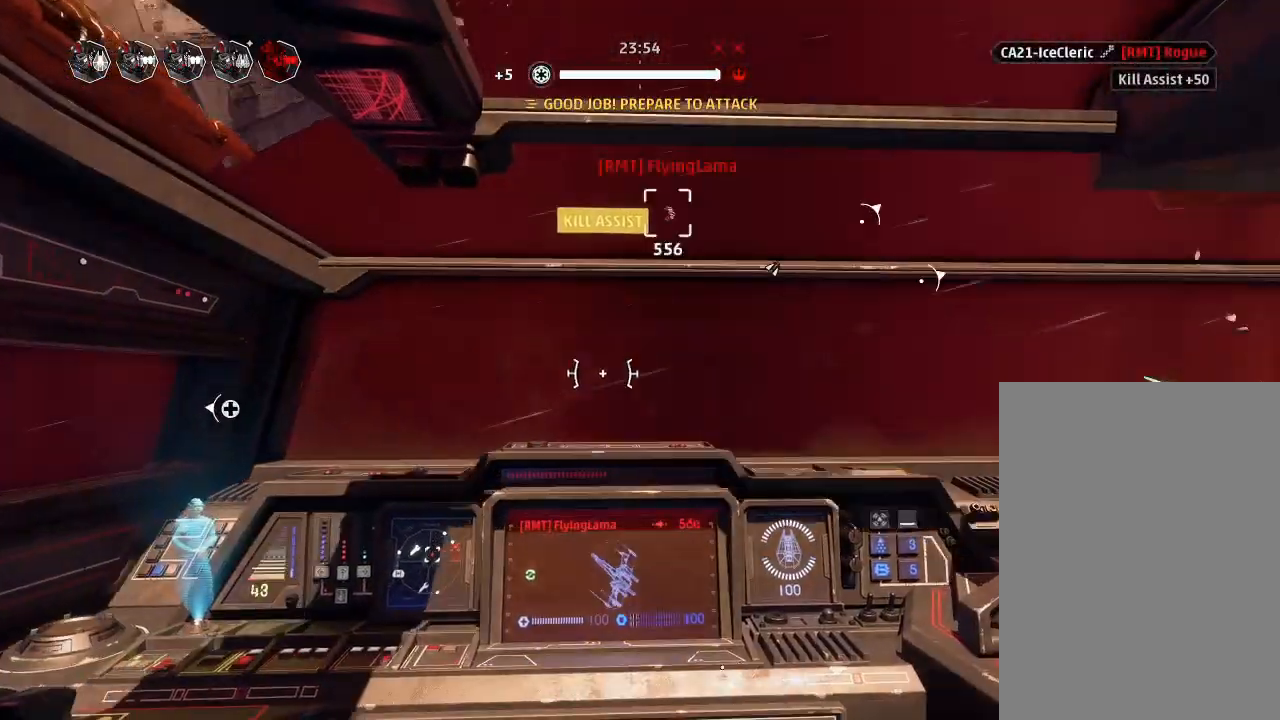
{"keys": ["drift"], "mouse_move": "still", "events": []}
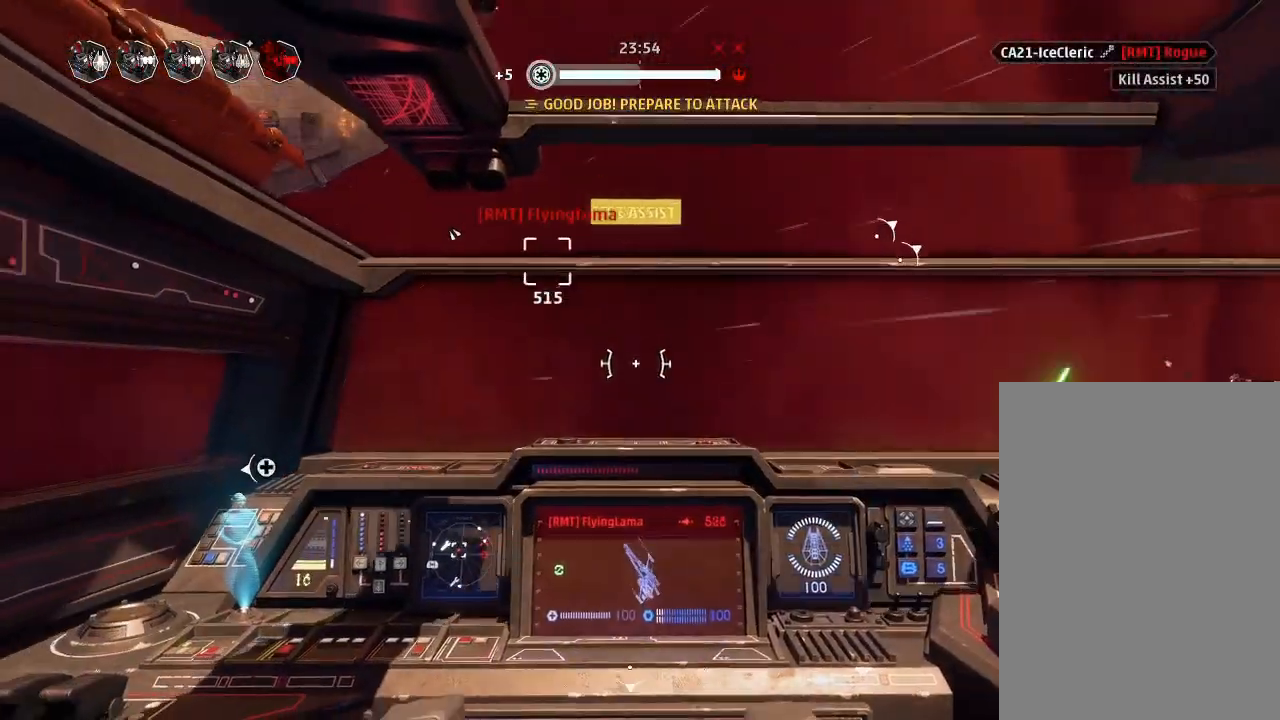
{"keys": ["drift"], "mouse_move": "still", "events": []}
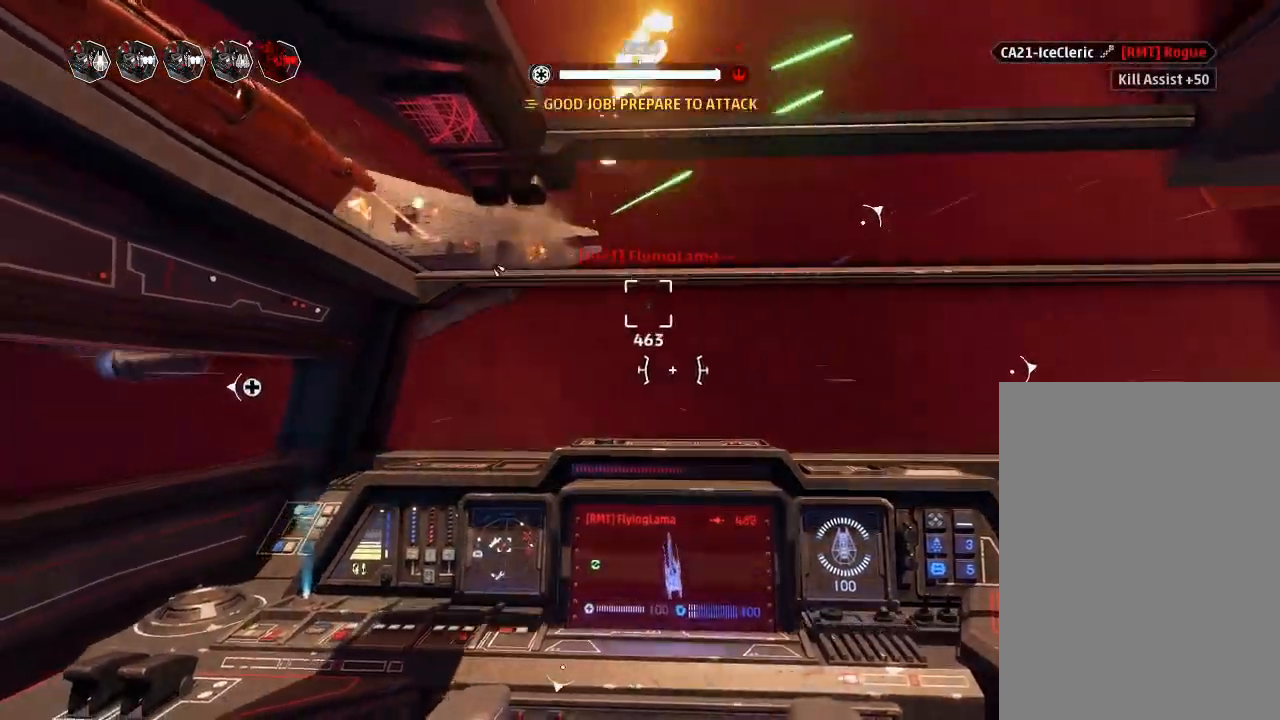
{"keys": ["drift"], "mouse_move": "still", "events": []}
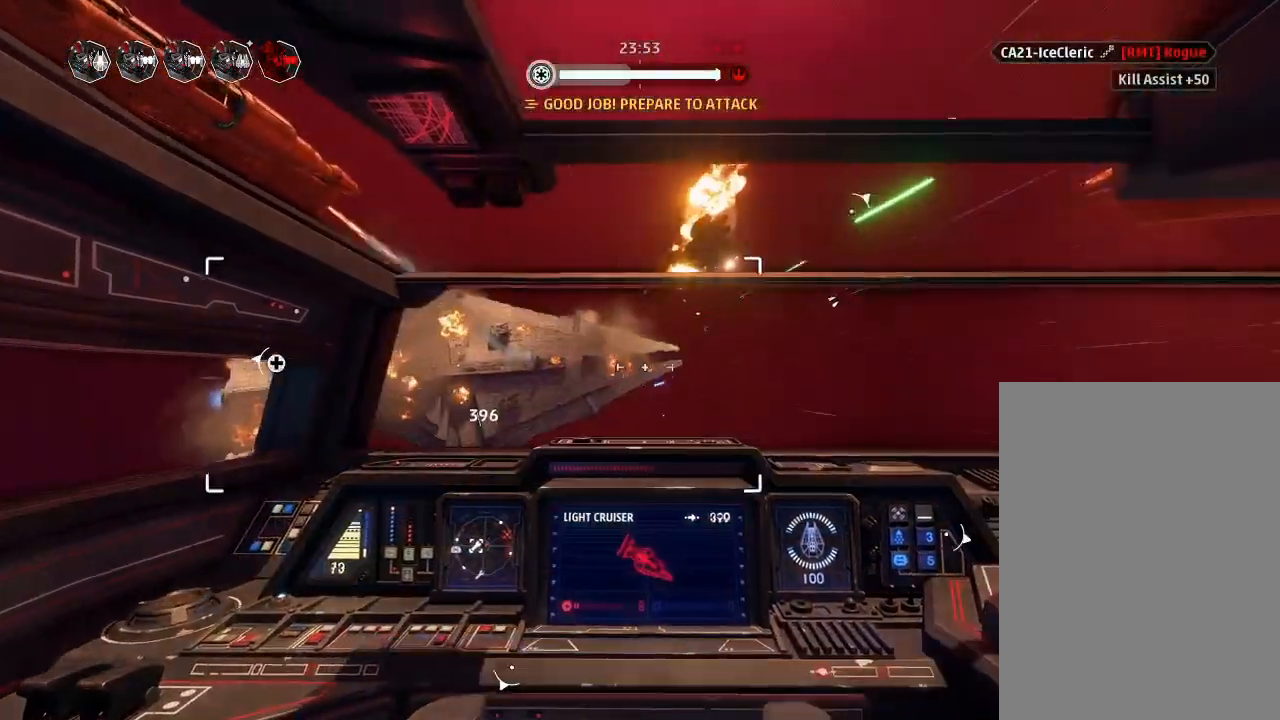
{"keys": ["drift"], "mouse_move": "down", "events": []}
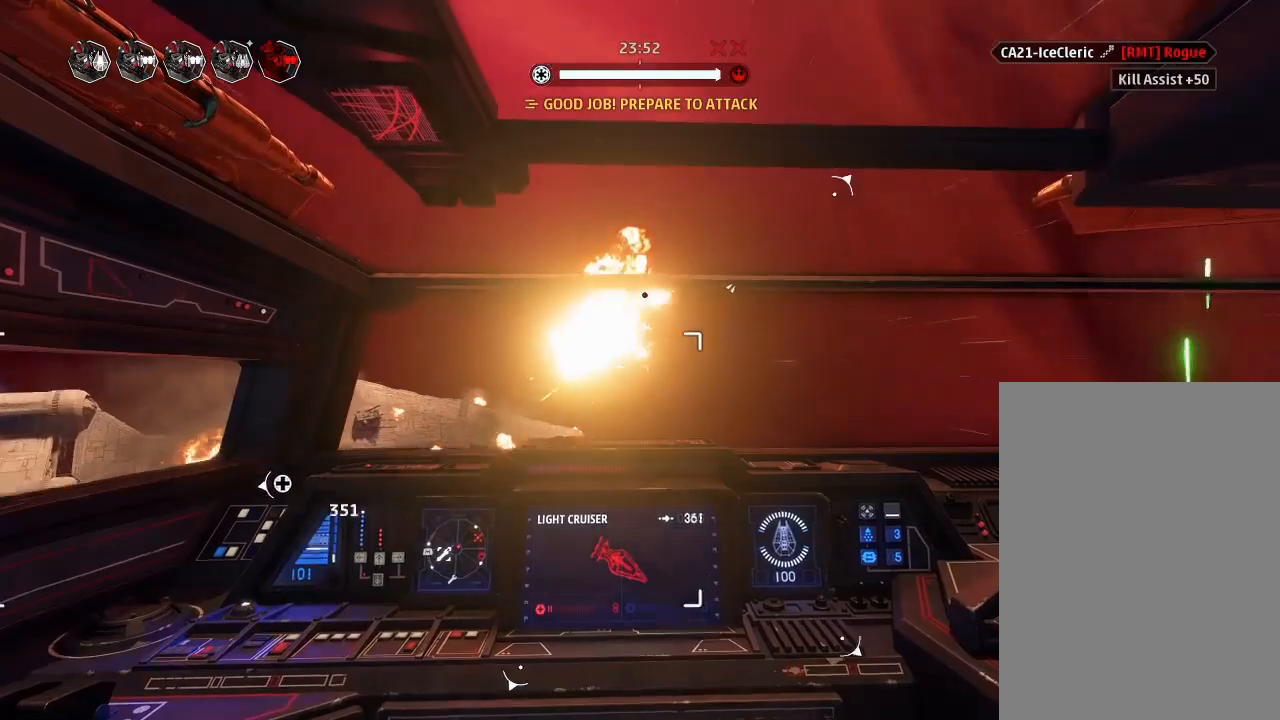
{"keys": ["drift"], "mouse_move": "right", "events": []}
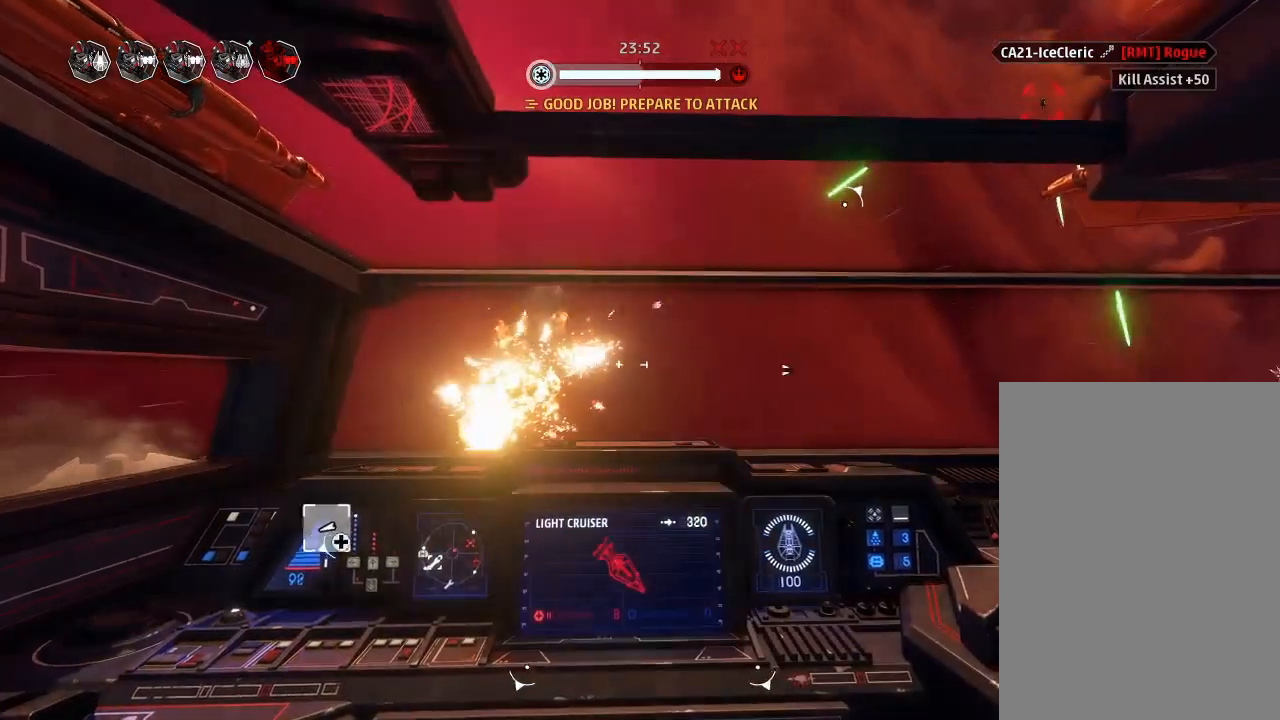
{"keys": ["drift"], "mouse_move": "right", "events": []}